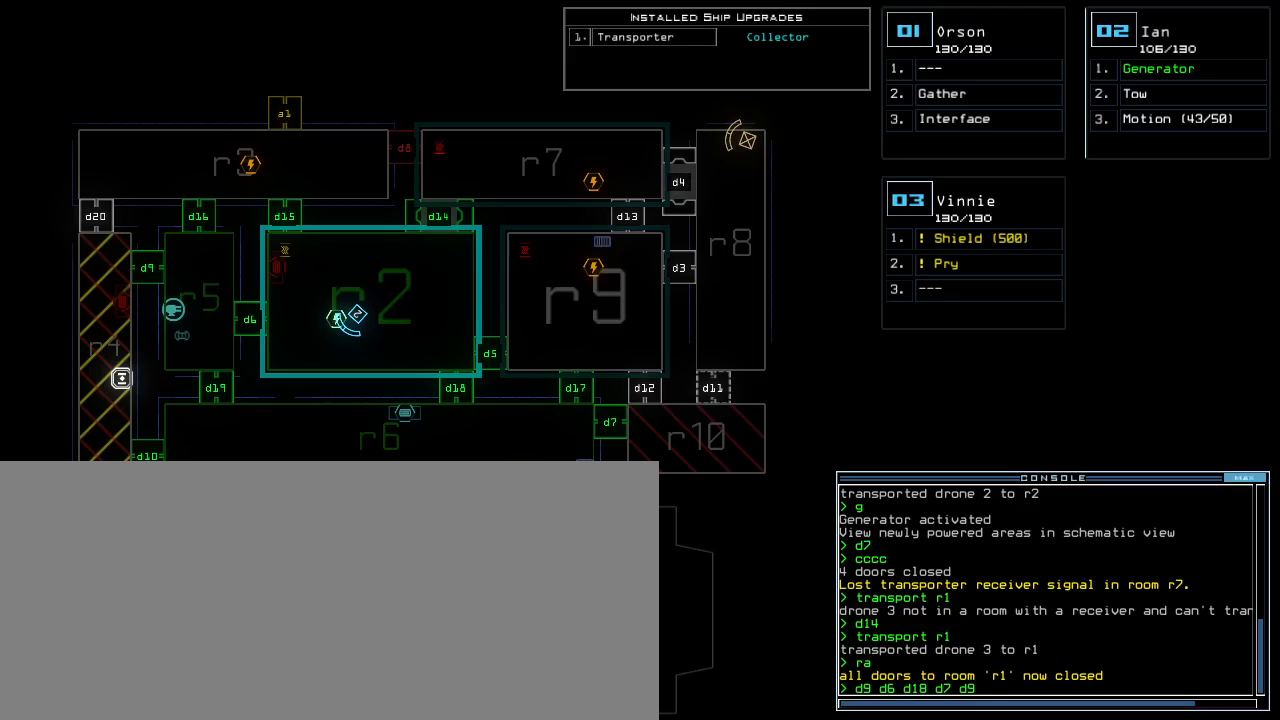
Gameplay with keyboard; each line is a JSON object with the keys held at the frame after it. "events" lists presses ("down") and releases ("up") of ".", "0", "1", "2", "3", "4", "5", "6", "7", "8", "9", "a", "b", "backspace", "c", "caps_lock", "comma", "ctrl_l", "ctrl_r", "d", "down", "e", "equals", "escape", "f", "f5", "g", "h", "i", "j", "k", "l", "left", "m", "minus", "n", "o", "p", "q", "quote", "r", "return", "right", "s", "semicolon", "shift_l", "shift_r", "space", "t", "tab", "tilde", "u", "up", "v", "w", "x", "y" and "z" between this image and that frame as [ms after this image, input, new state], when the widget could be followed in between. No other keys are recorded. Mouse input is not recorded.
{"keys": [], "events": []}
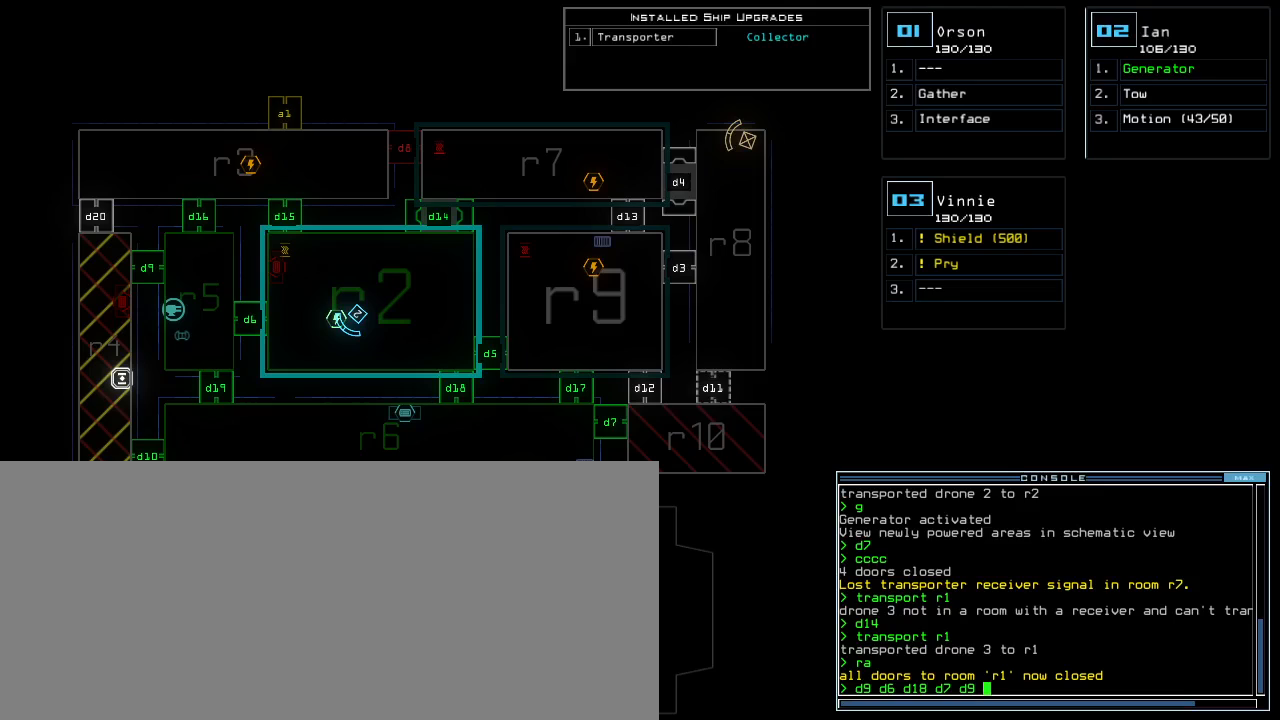
{"keys": [], "events": []}
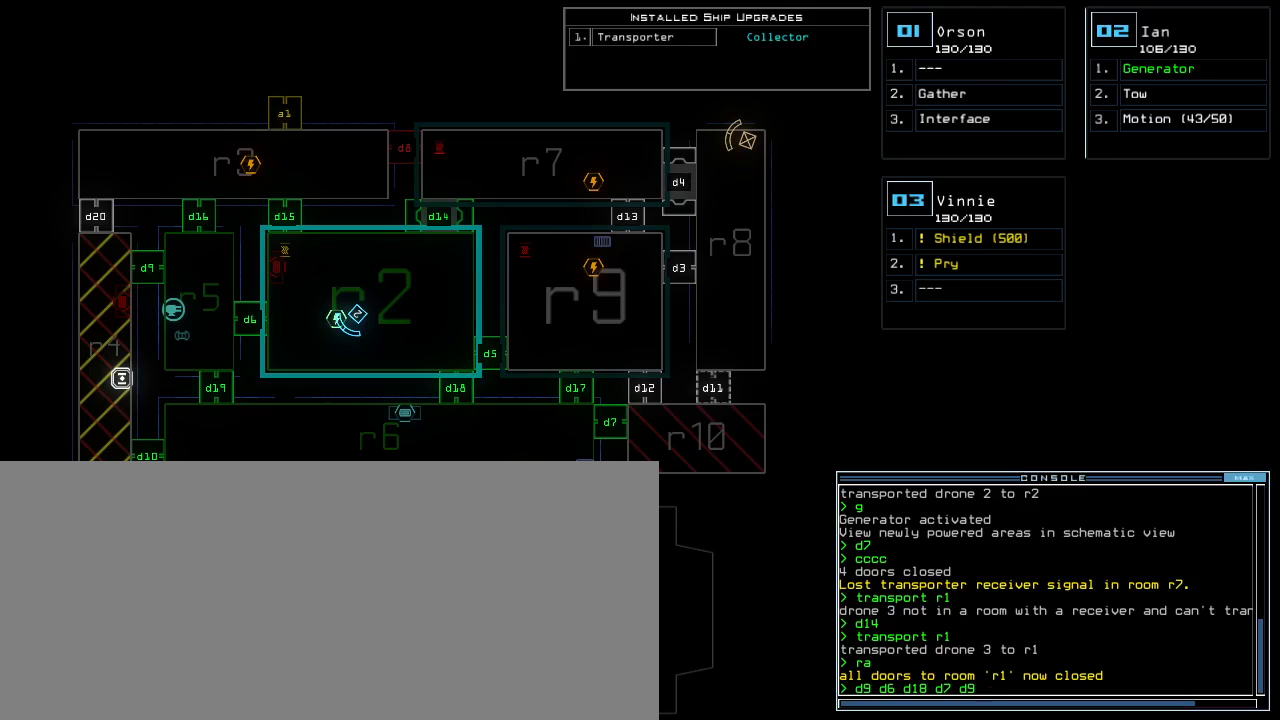
{"keys": [], "events": []}
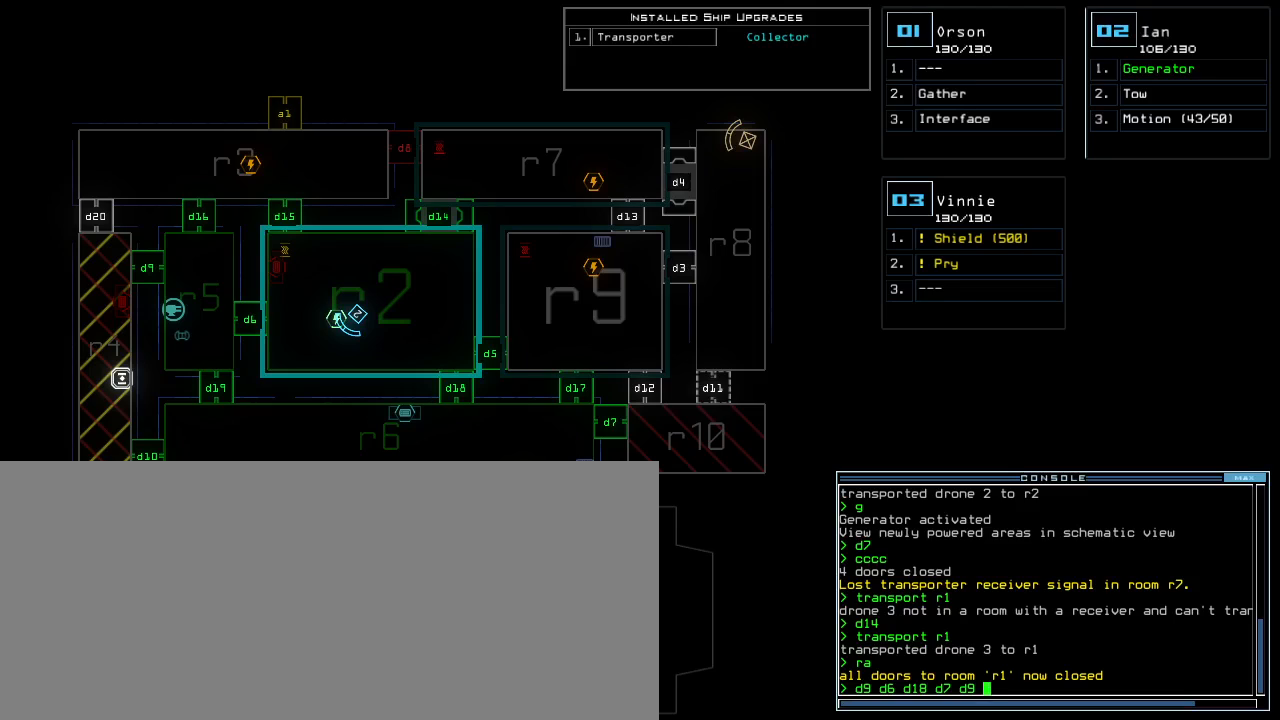
{"keys": [], "events": []}
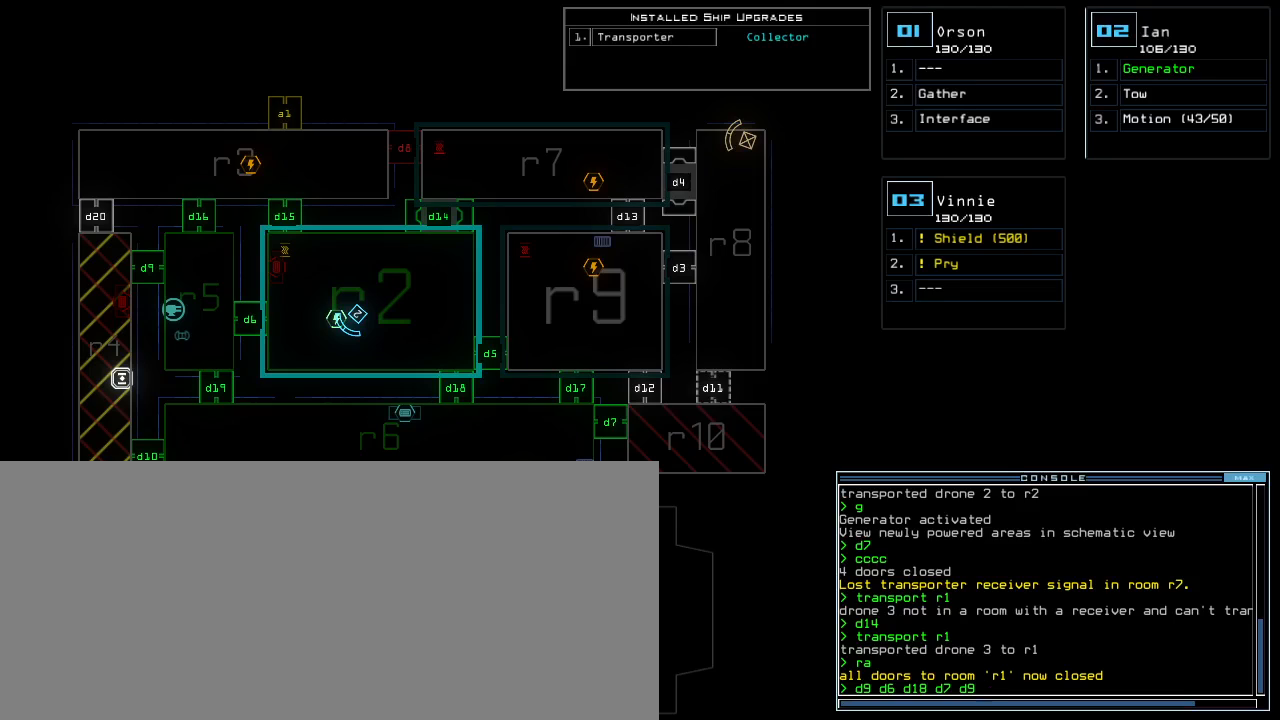
{"keys": ["y"], "events": [[350, "t", "down"], [417, "t", "up"], [433, "y", "down"]]}
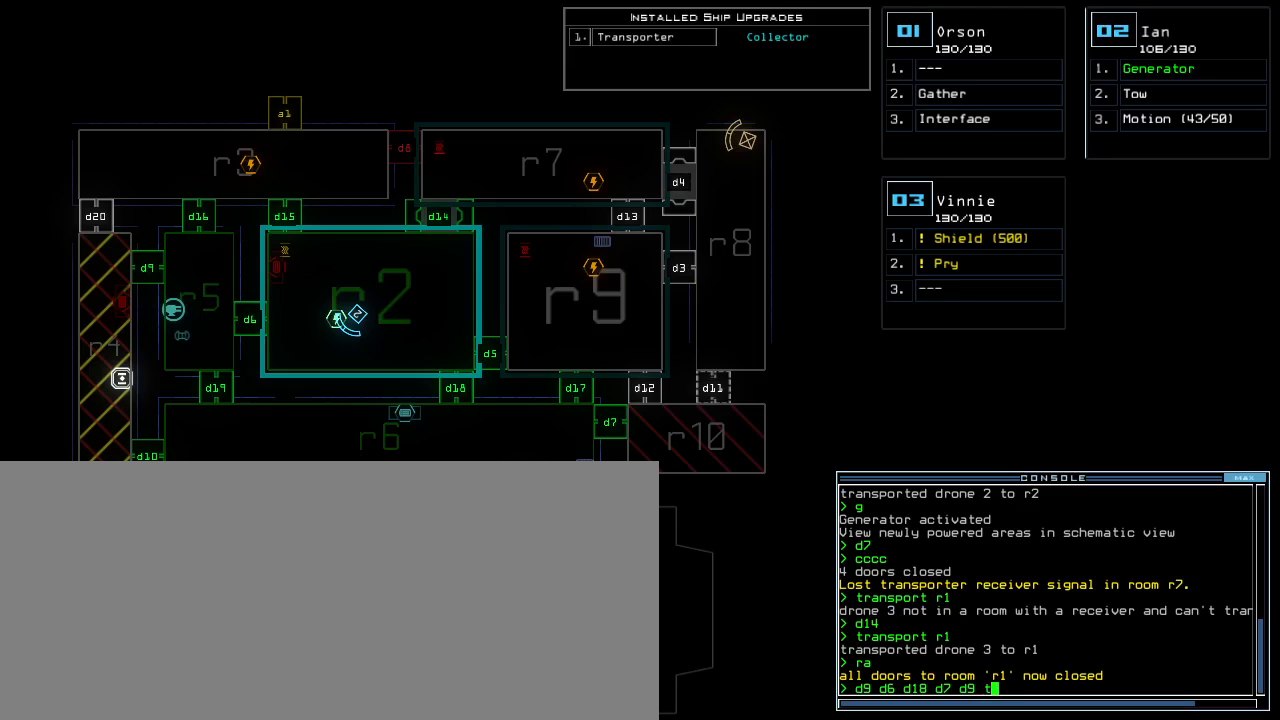
{"keys": [], "events": [[17, "y", "up"]]}
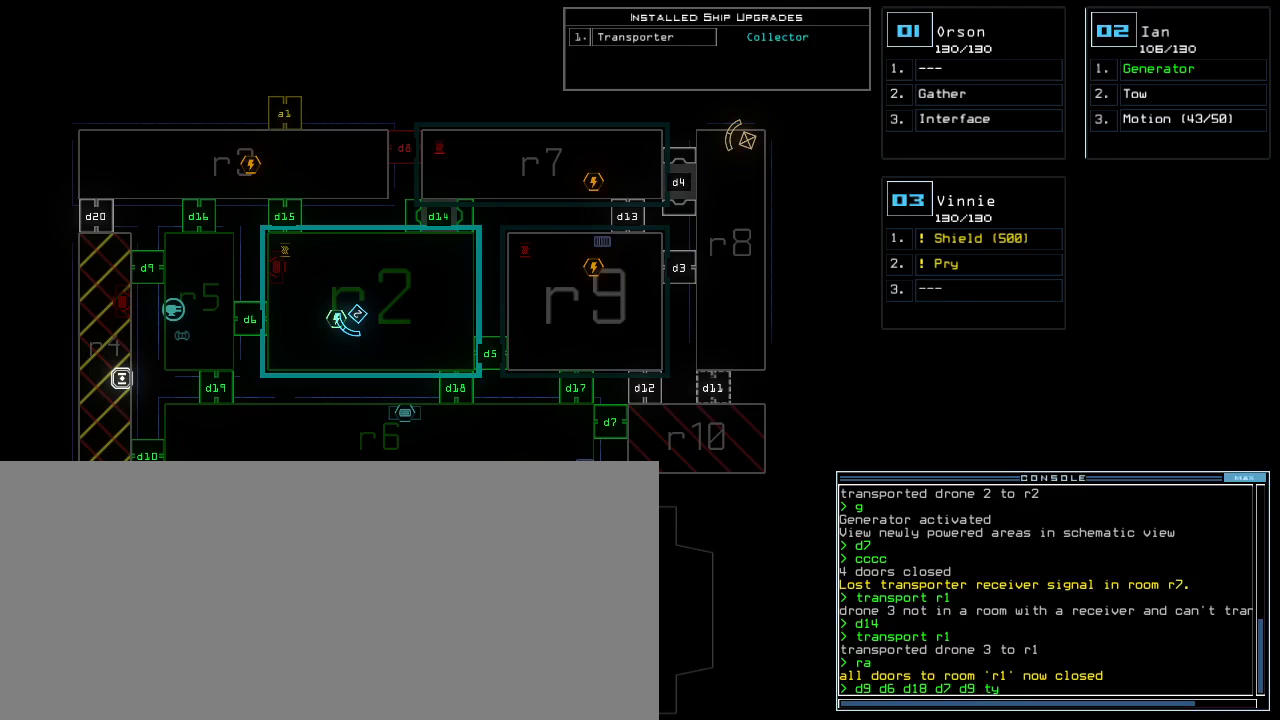
{"keys": ["backspace"], "events": [[100, "backspace", "down"], [300, "backspace", "up"], [433, "backspace", "down"]]}
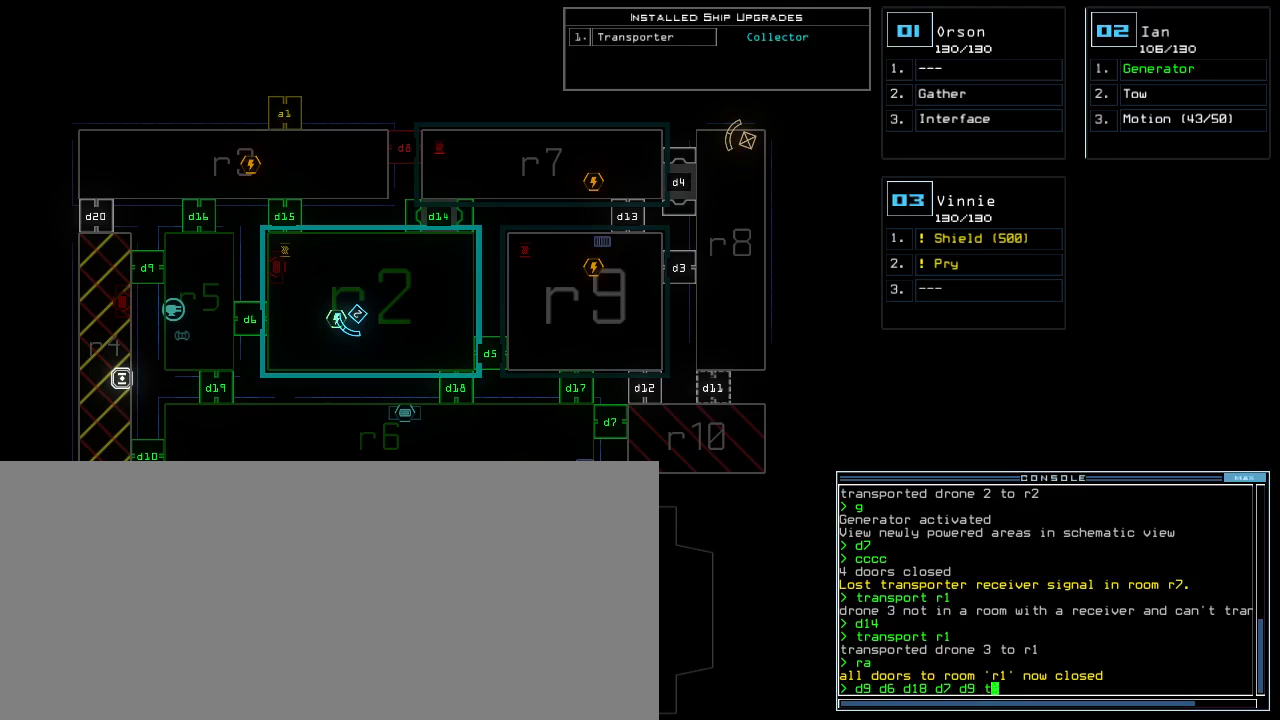
{"keys": [], "events": [[50, "backspace", "up"], [383, "backspace", "down"], [450, "backspace", "up"]]}
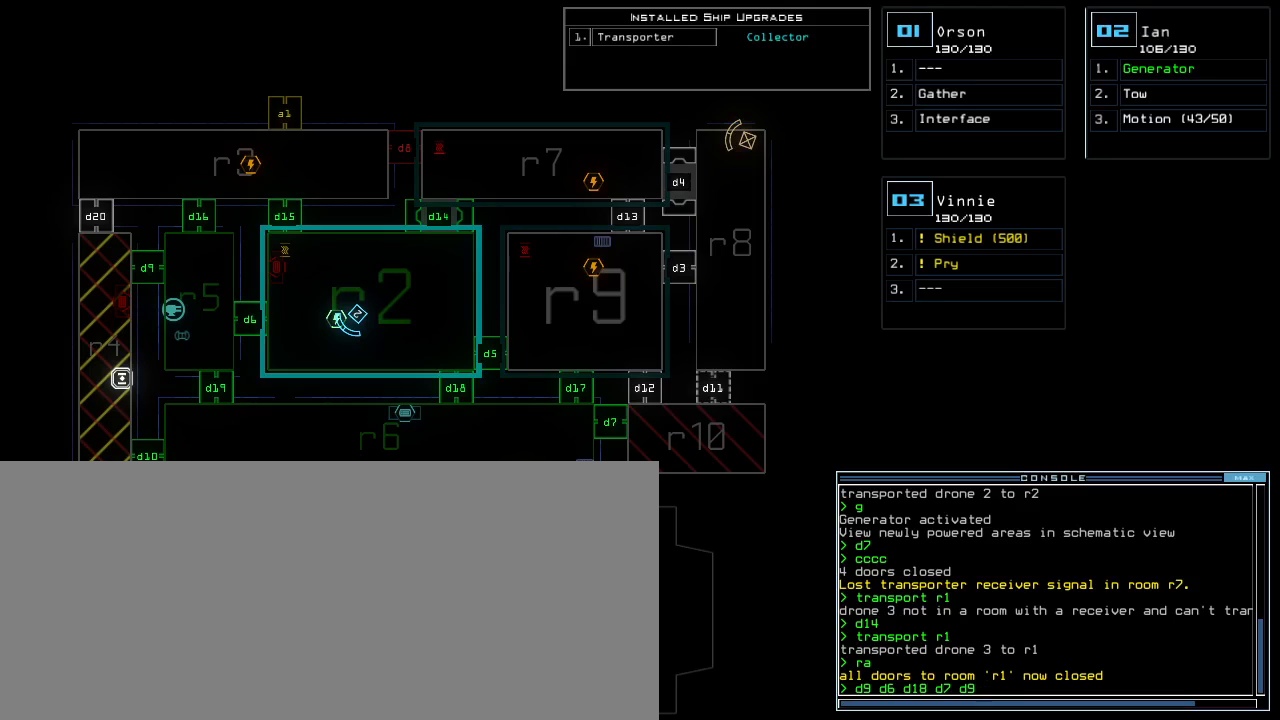
{"keys": ["t"], "events": [[233, "semicolon", "down"], [300, "semicolon", "up"], [433, "t", "down"]]}
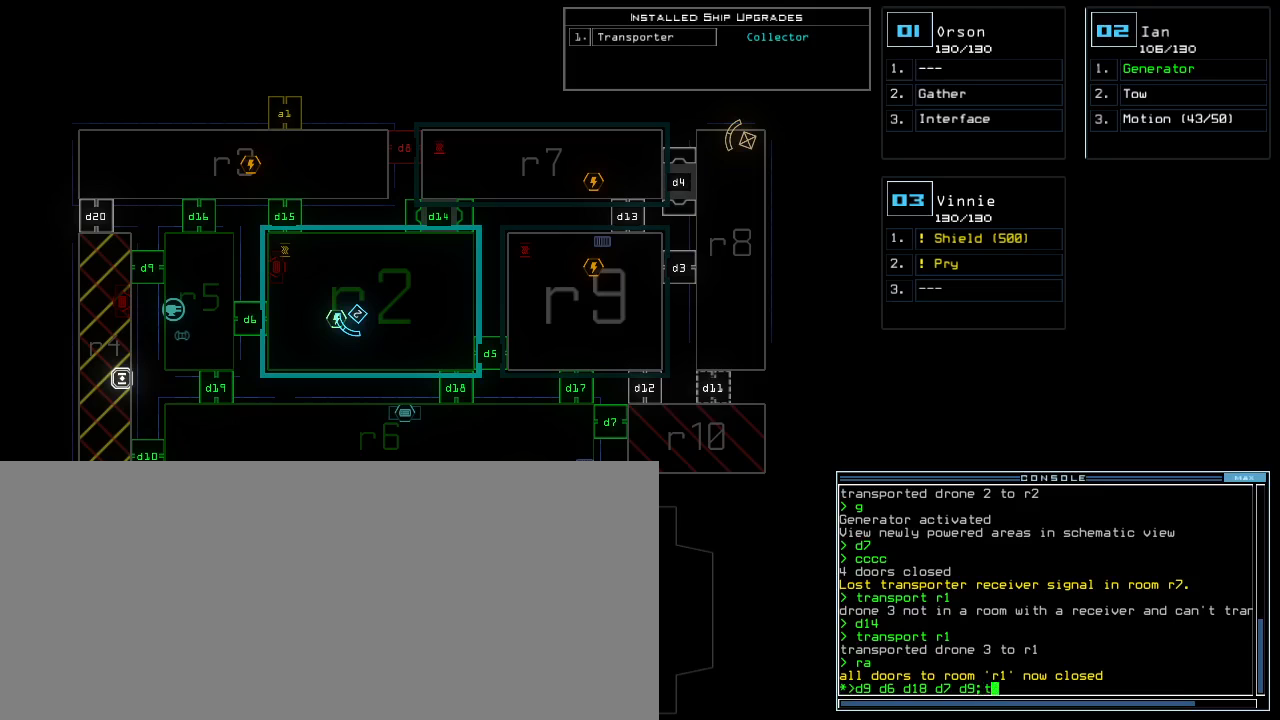
{"keys": [], "events": [[17, "t", "up"], [100, "y", "down"], [150, "y", "up"]]}
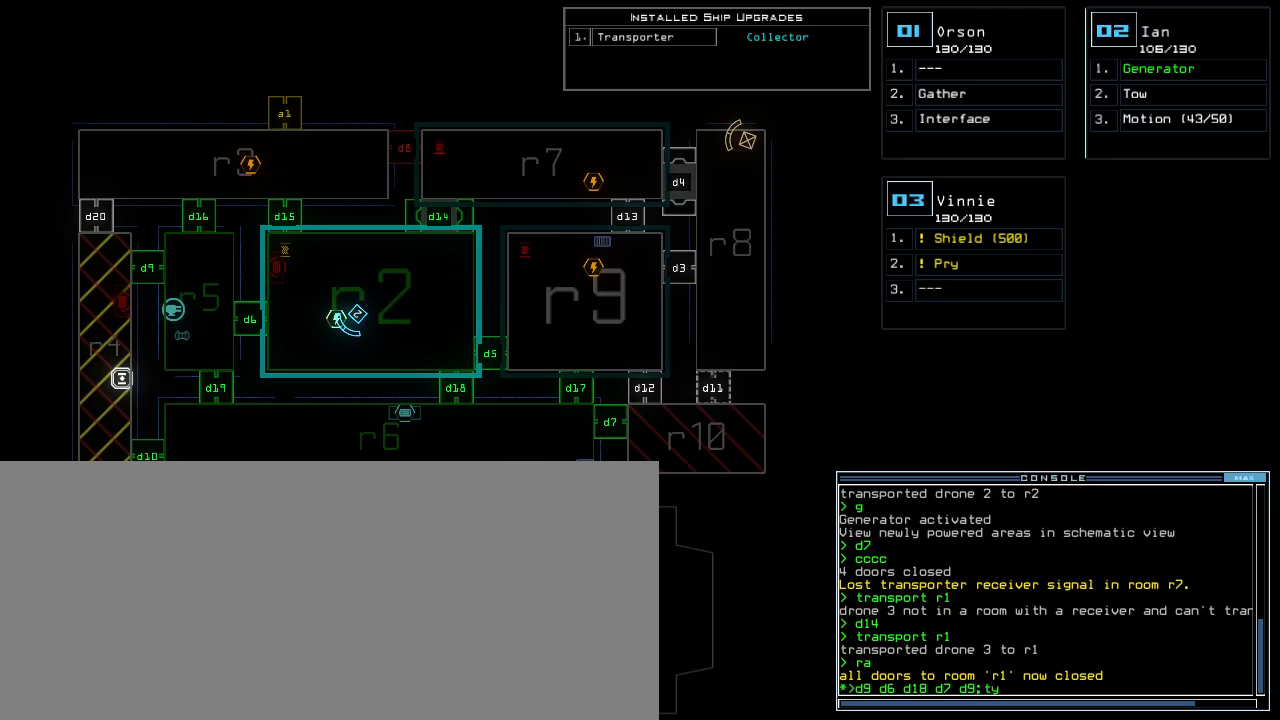
{"keys": [], "events": []}
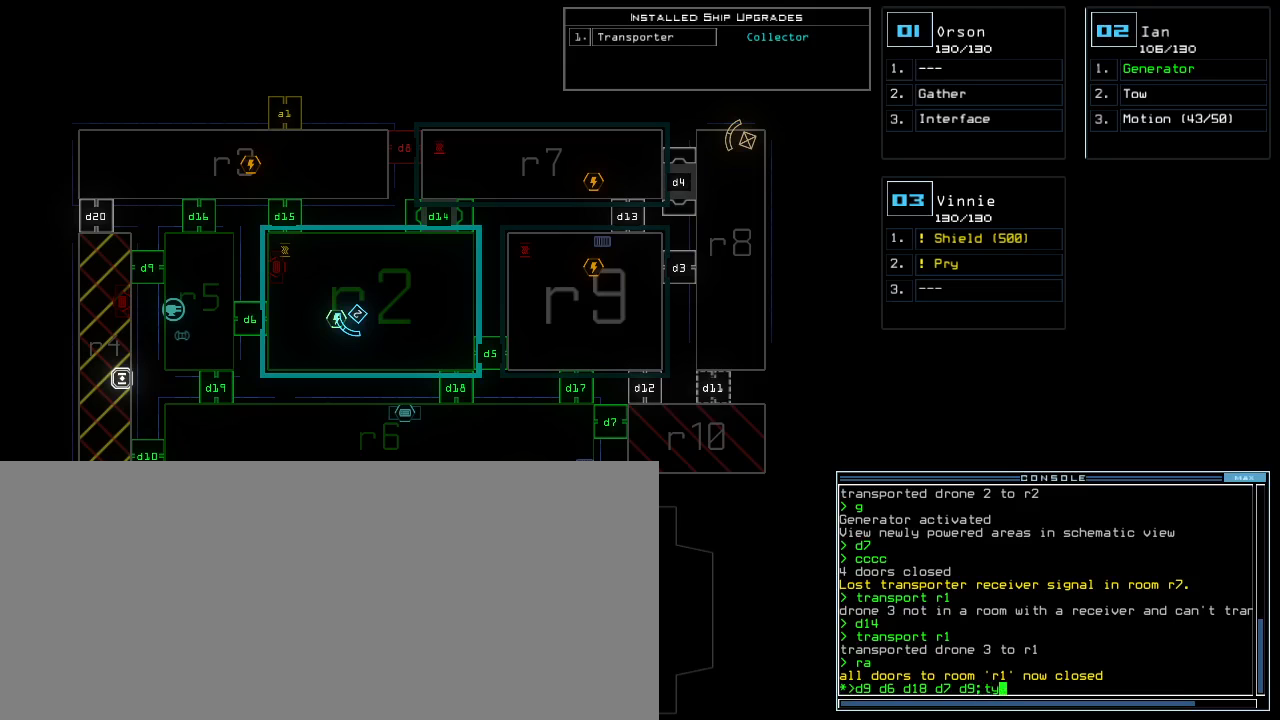
{"keys": [], "events": []}
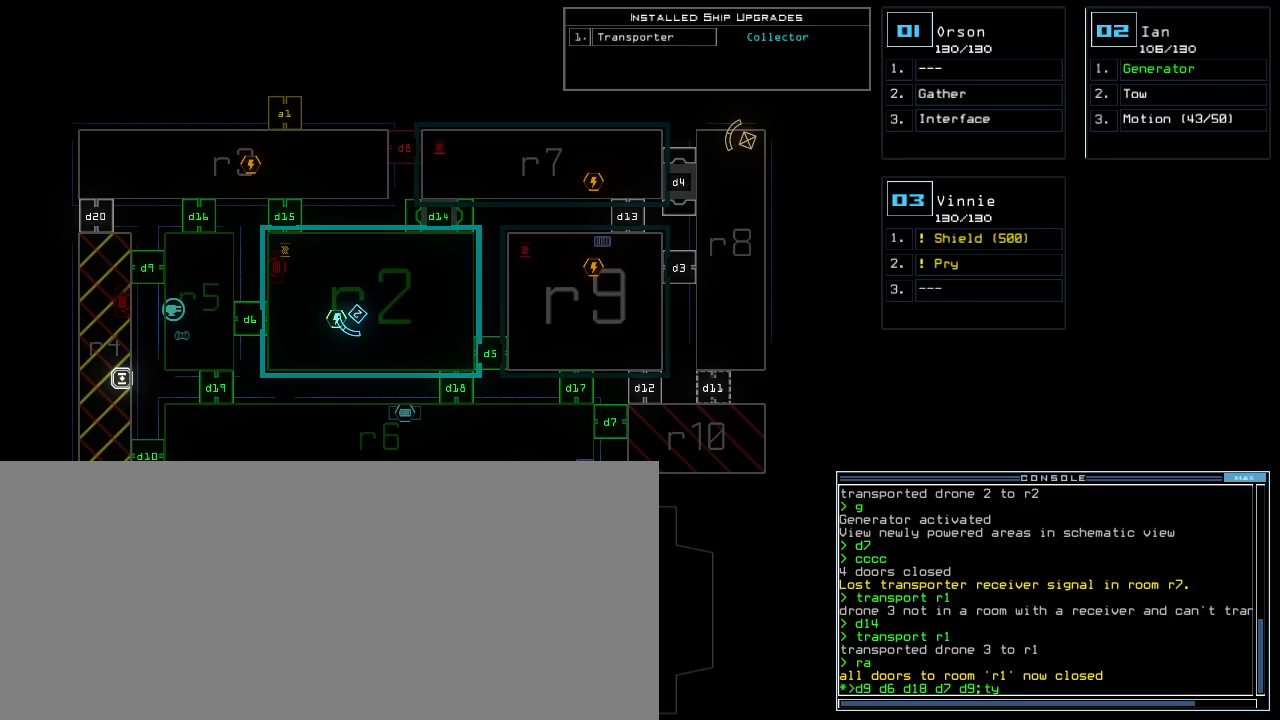
{"keys": [], "events": []}
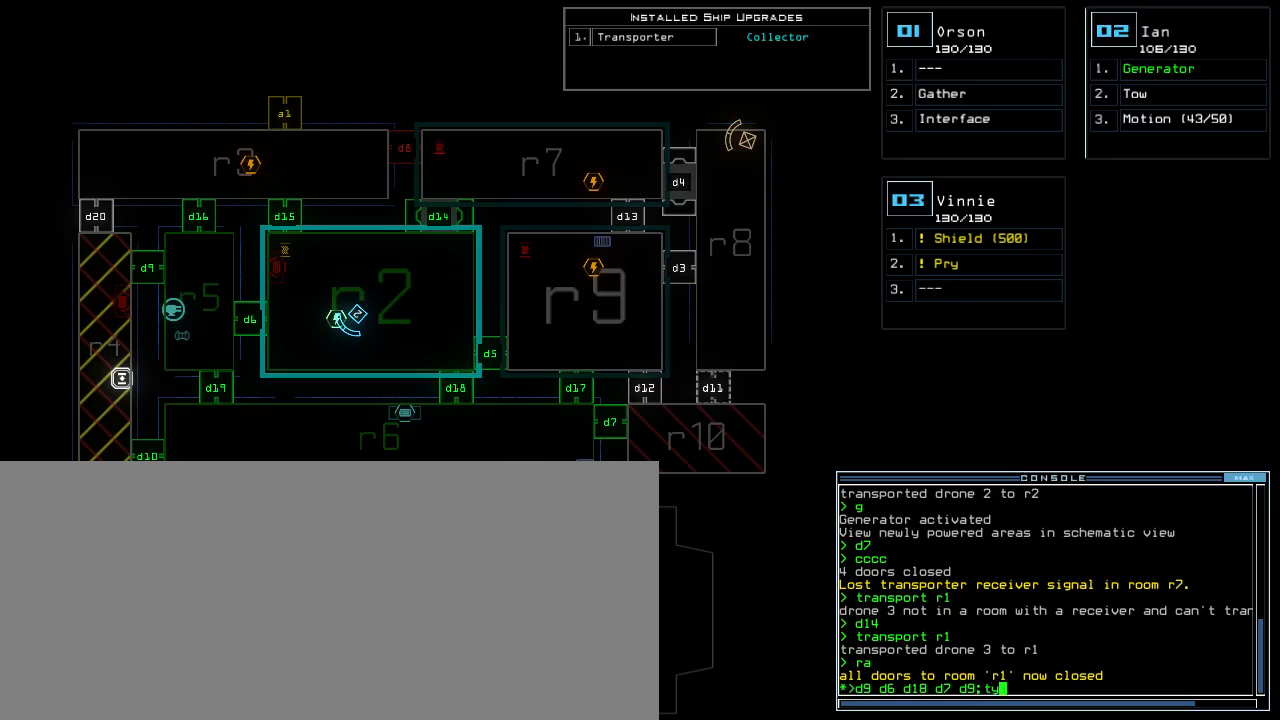
{"keys": [], "events": []}
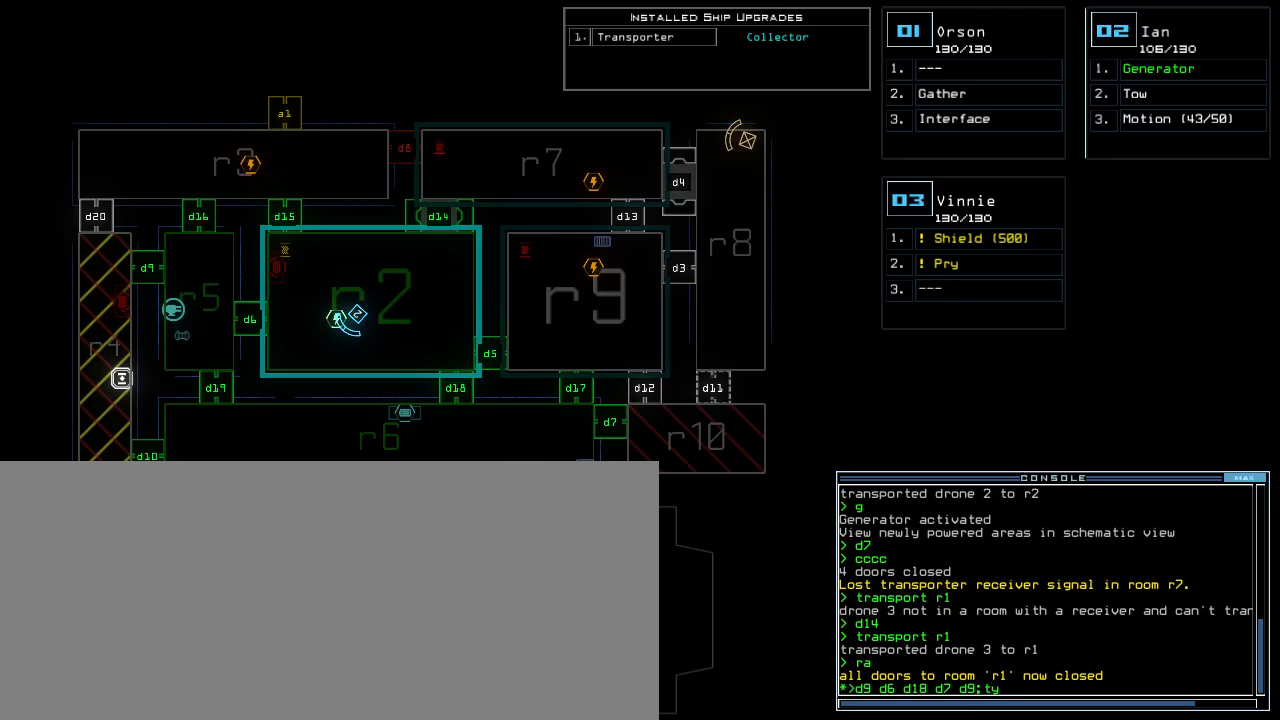
{"keys": [], "events": [[200, "return", "down"], [283, "return", "up"]]}
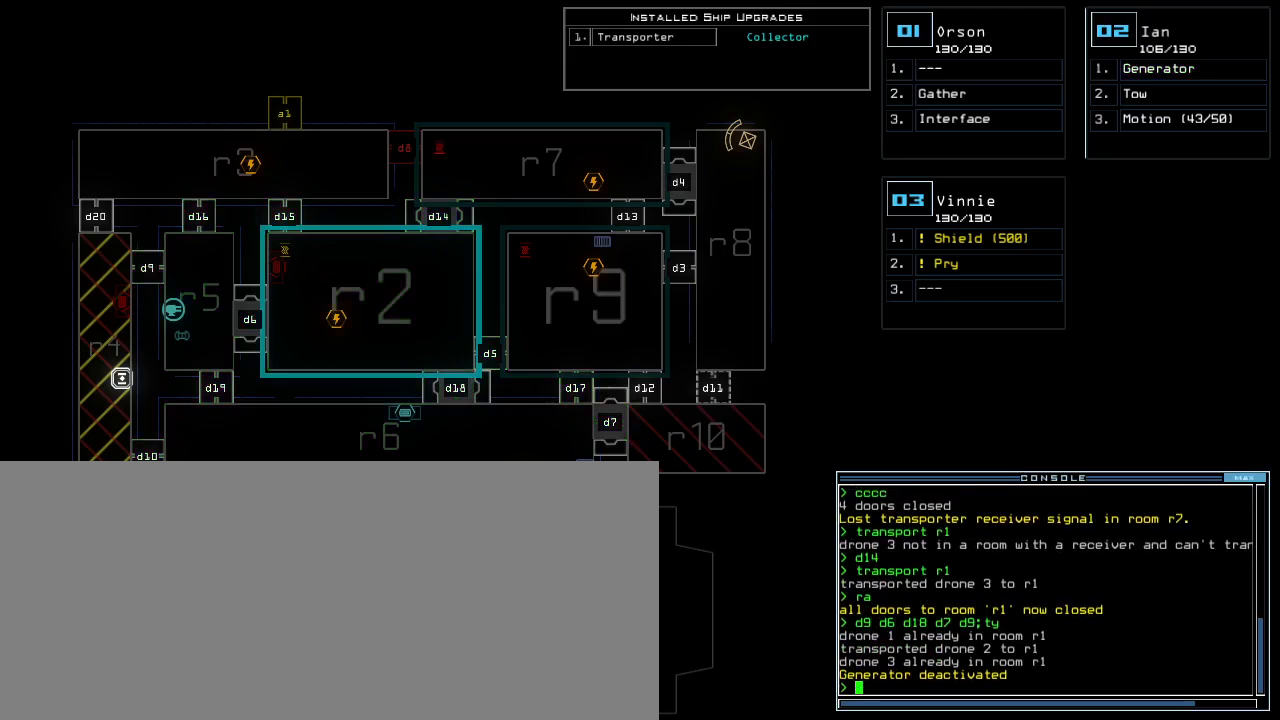
{"keys": [], "events": []}
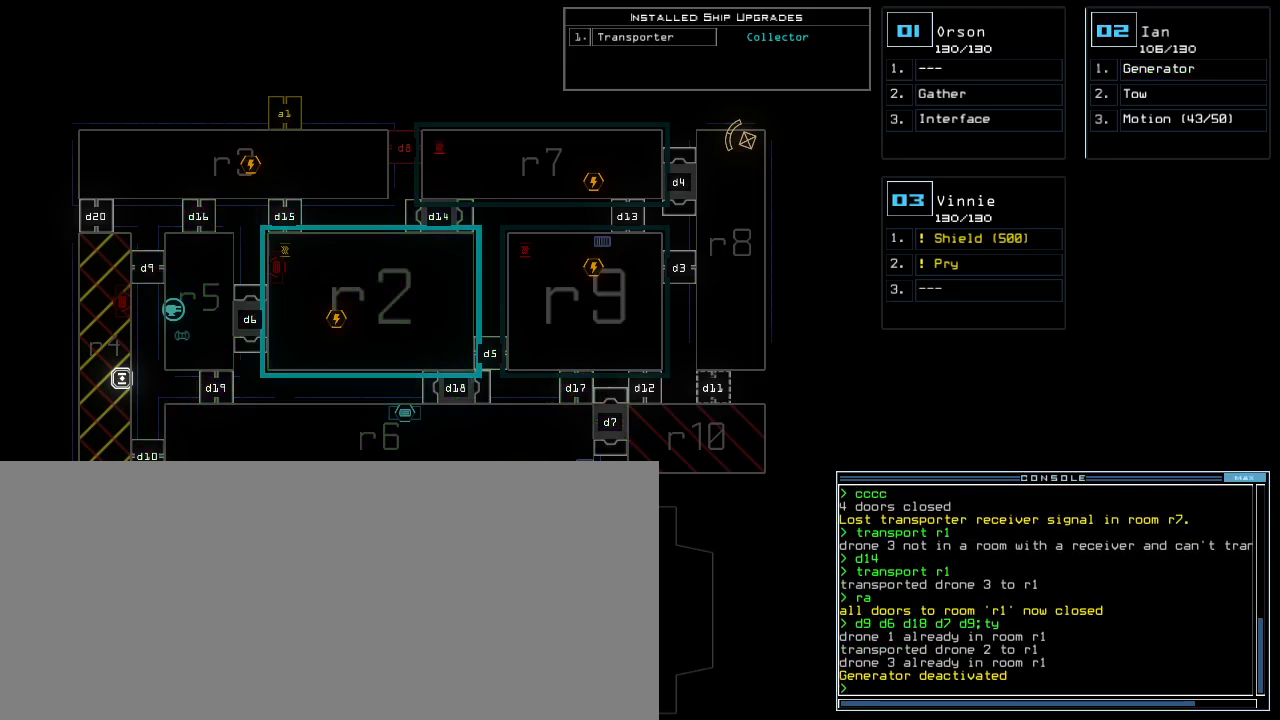
{"keys": [], "events": []}
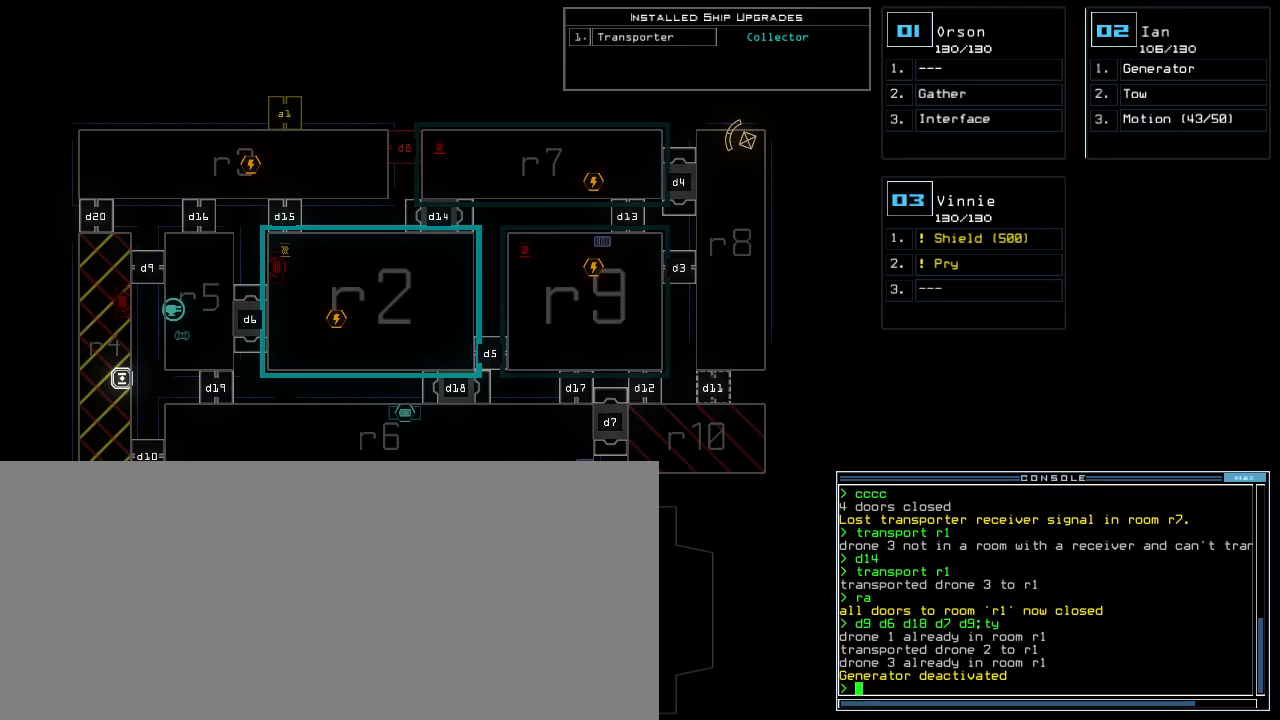
{"keys": [], "events": []}
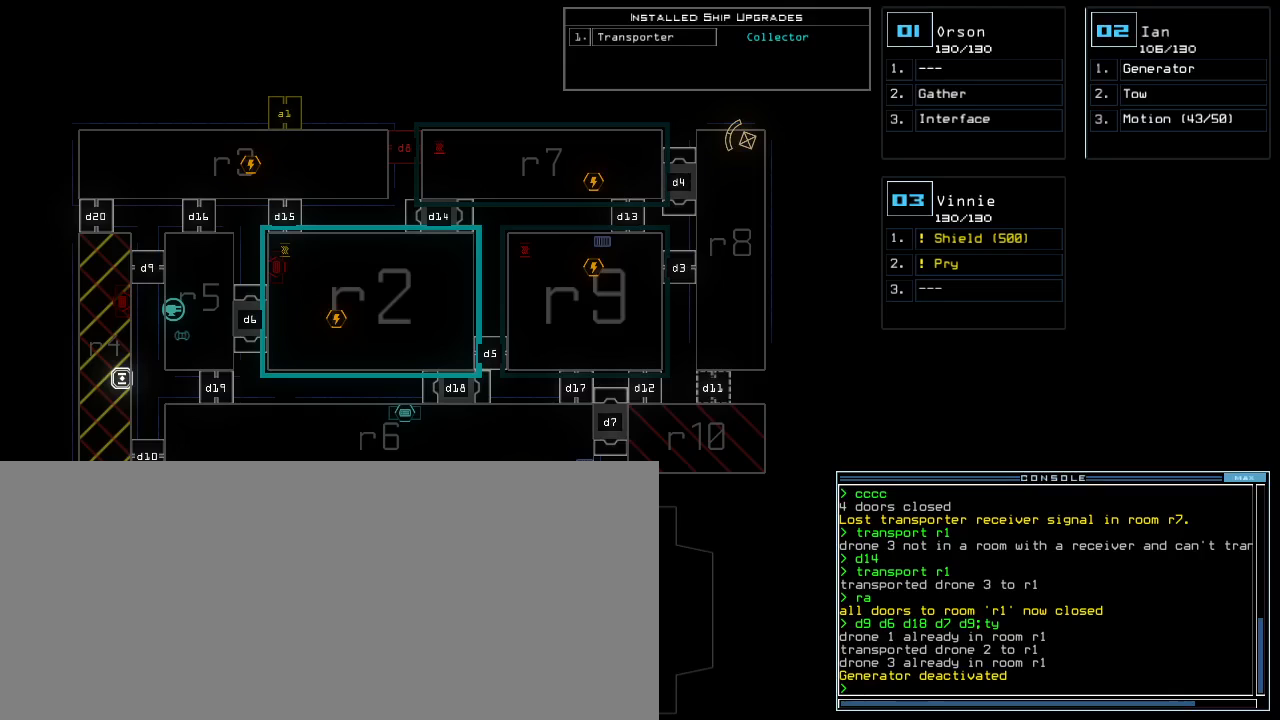
{"keys": [], "events": []}
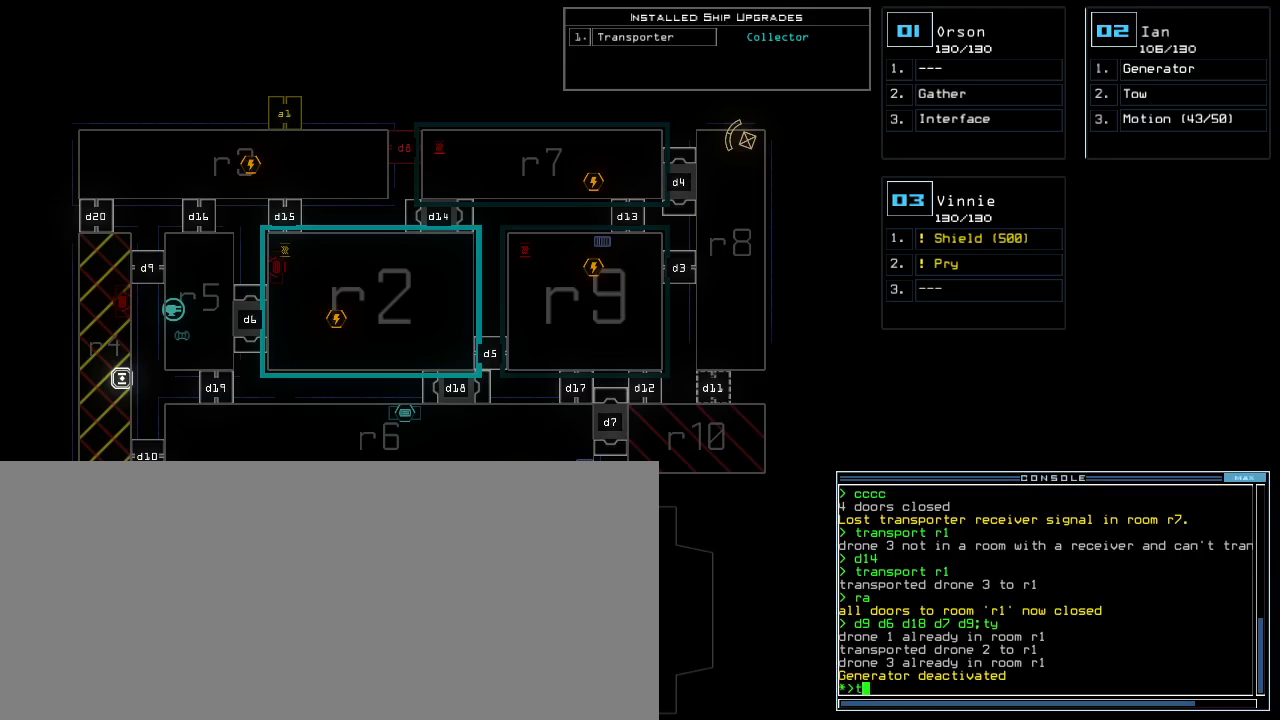
{"keys": ["r"], "events": [[17, "r", "down"], [67, "a", "down"], [83, "r", "up"], [117, "n", "down"], [167, "a", "up"], [183, "space", "down"], [217, "n", "up"], [267, "space", "up"], [317, "2", "down"], [367, "2", "up"], [367, "space", "down"], [433, "r", "down"], [433, "space", "up"]]}
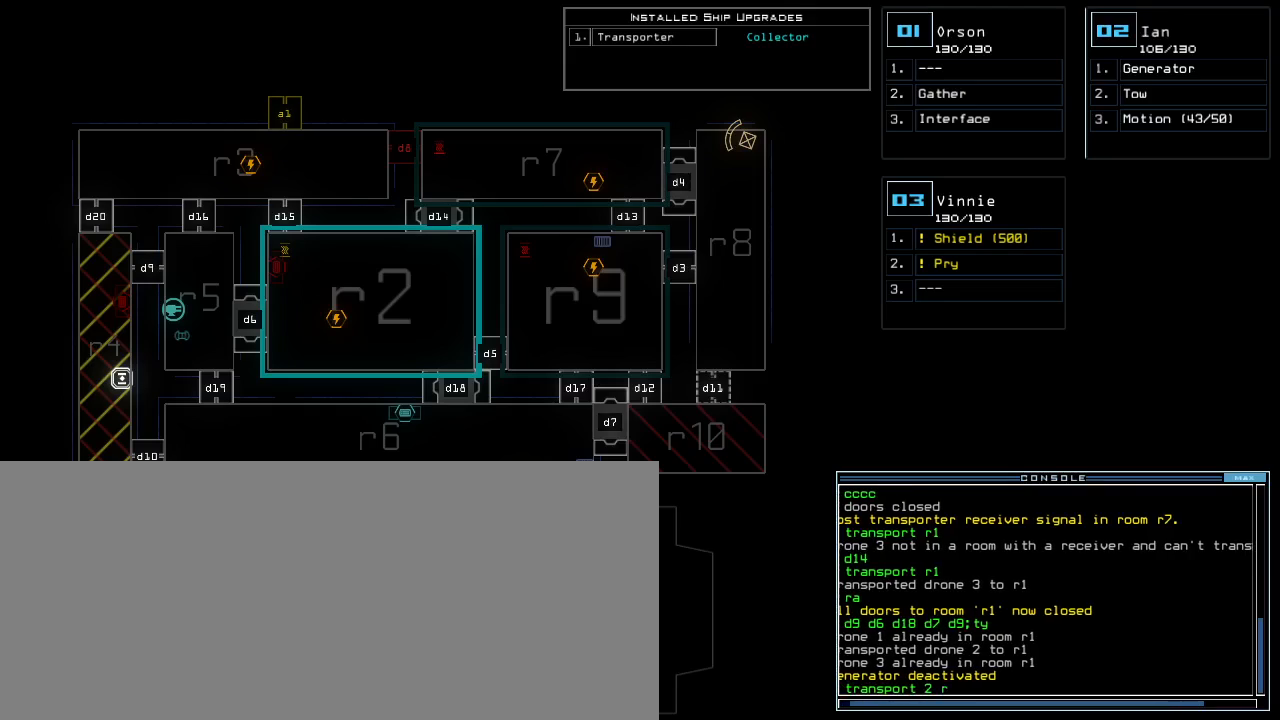
{"keys": [], "events": [[33, "2", "down"], [33, "r", "up"], [117, "2", "up"], [400, "return", "down"], [483, "return", "up"]]}
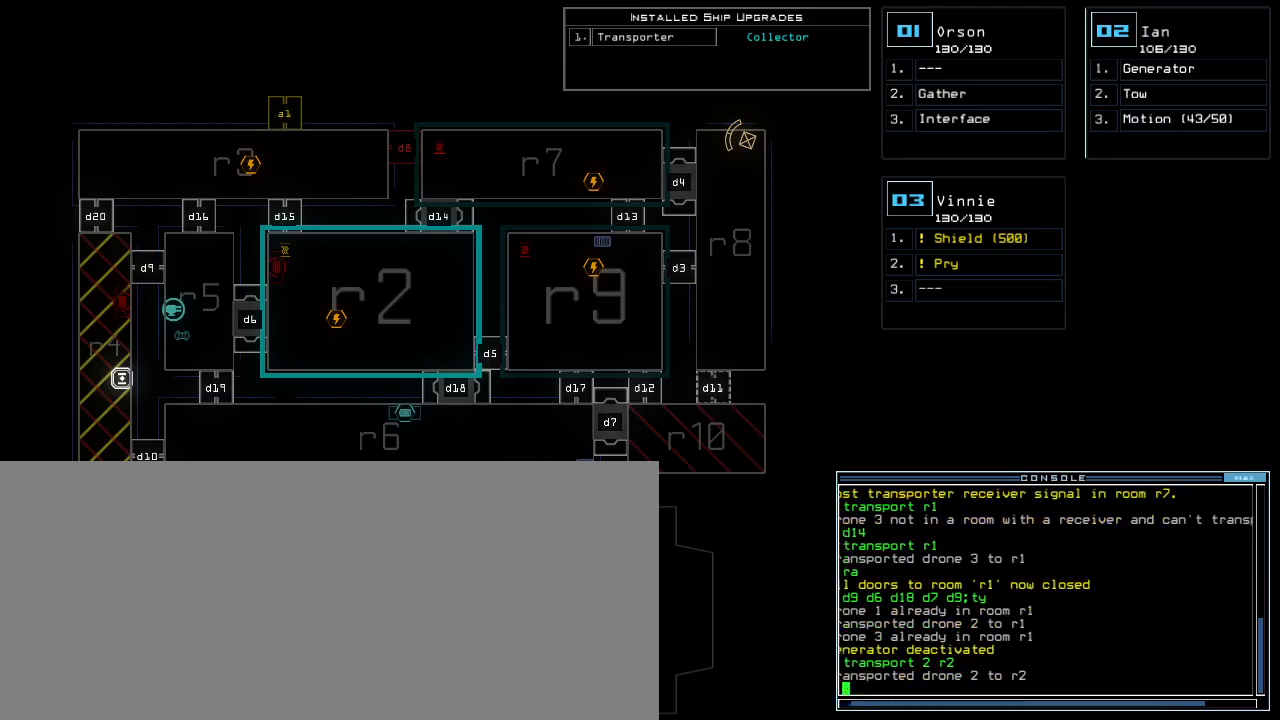
{"keys": ["right", "up"], "events": [[383, "2", "down"], [417, "right", "down"], [433, "up", "down"], [483, "2", "up"]]}
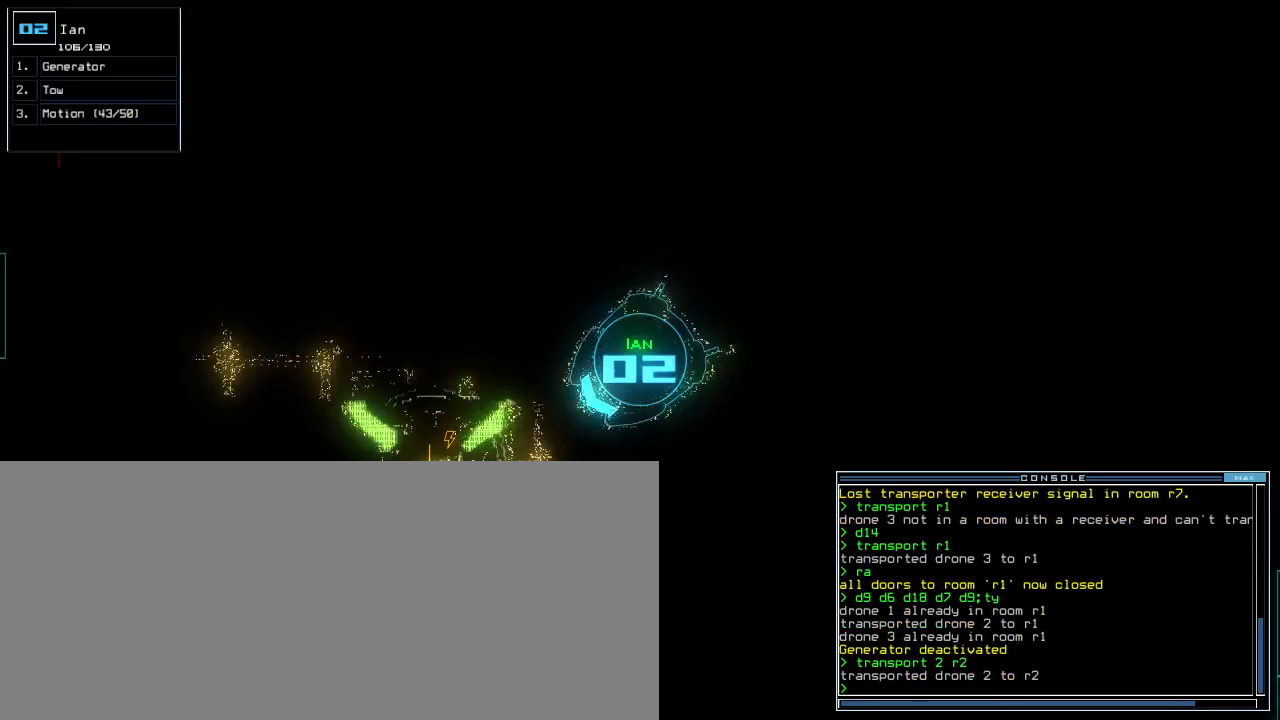
{"keys": ["left", "up"], "events": [[183, "right", "up"], [283, "g", "down"], [350, "e", "down"], [350, "g", "up"], [400, "e", "up"], [417, "left", "down"]]}
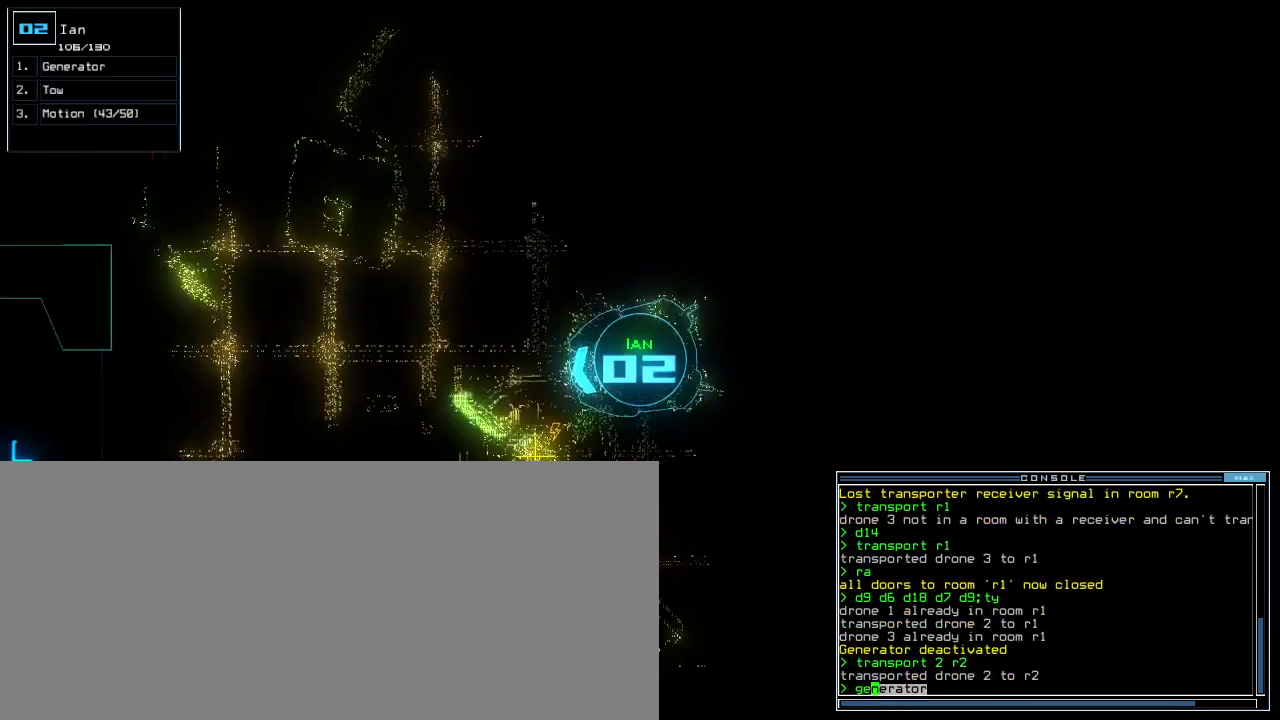
{"keys": [], "events": [[67, "left", "up"], [83, "return", "down"], [133, "up", "up"], [167, "return", "up"], [233, "space", "down"], [333, "space", "up"]]}
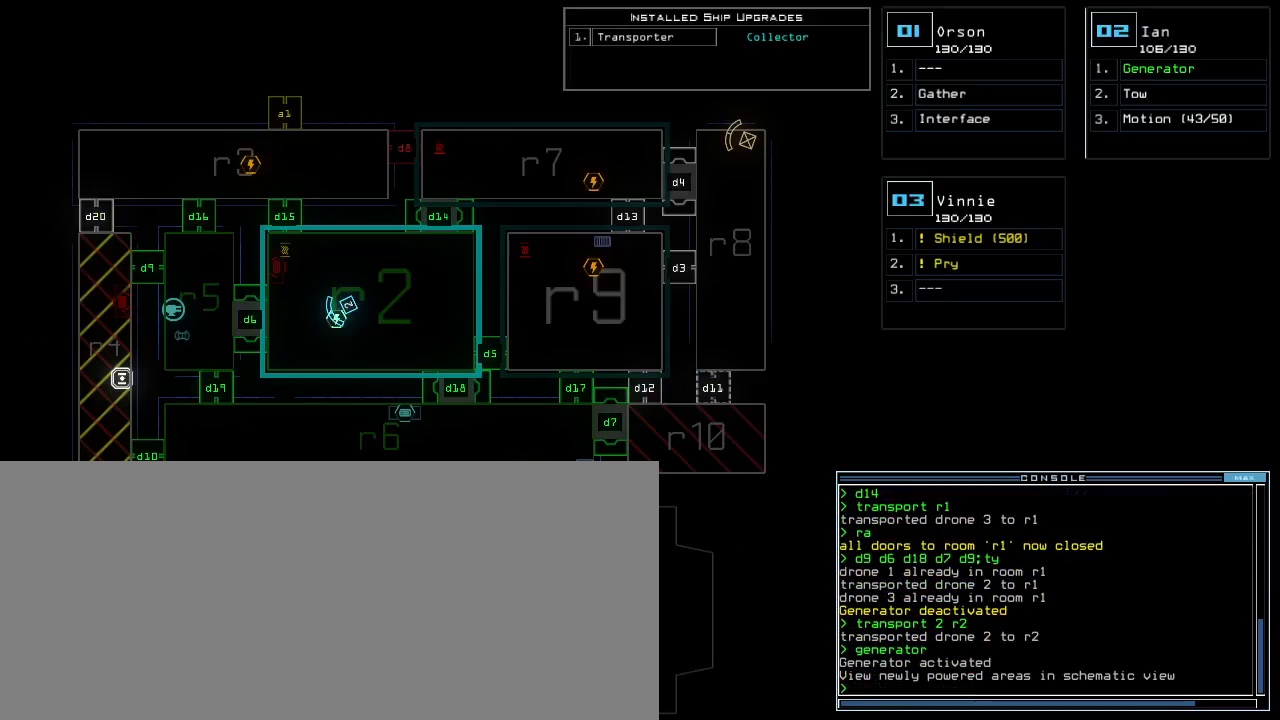
{"keys": [], "events": [[317, "d", "down"], [417, "d", "up"]]}
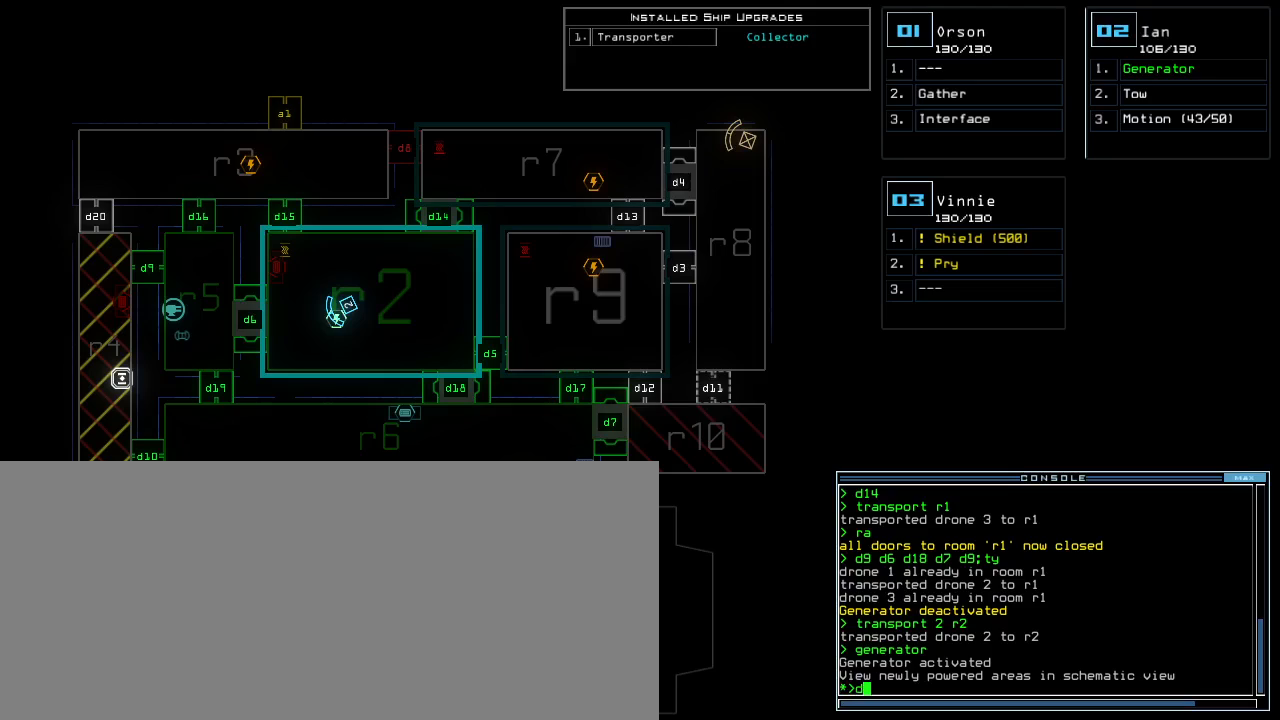
{"keys": [], "events": []}
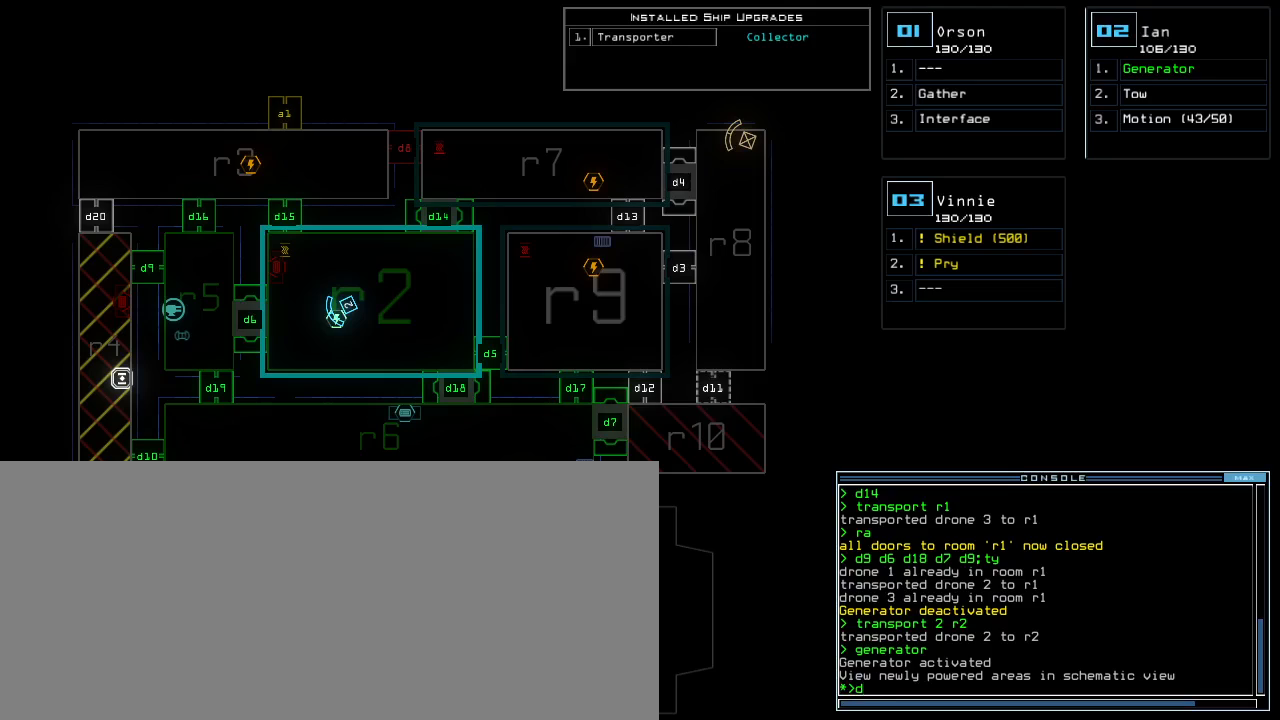
{"keys": [], "events": [[67, "7", "down"], [117, "7", "up"], [233, "return", "down"], [350, "return", "up"]]}